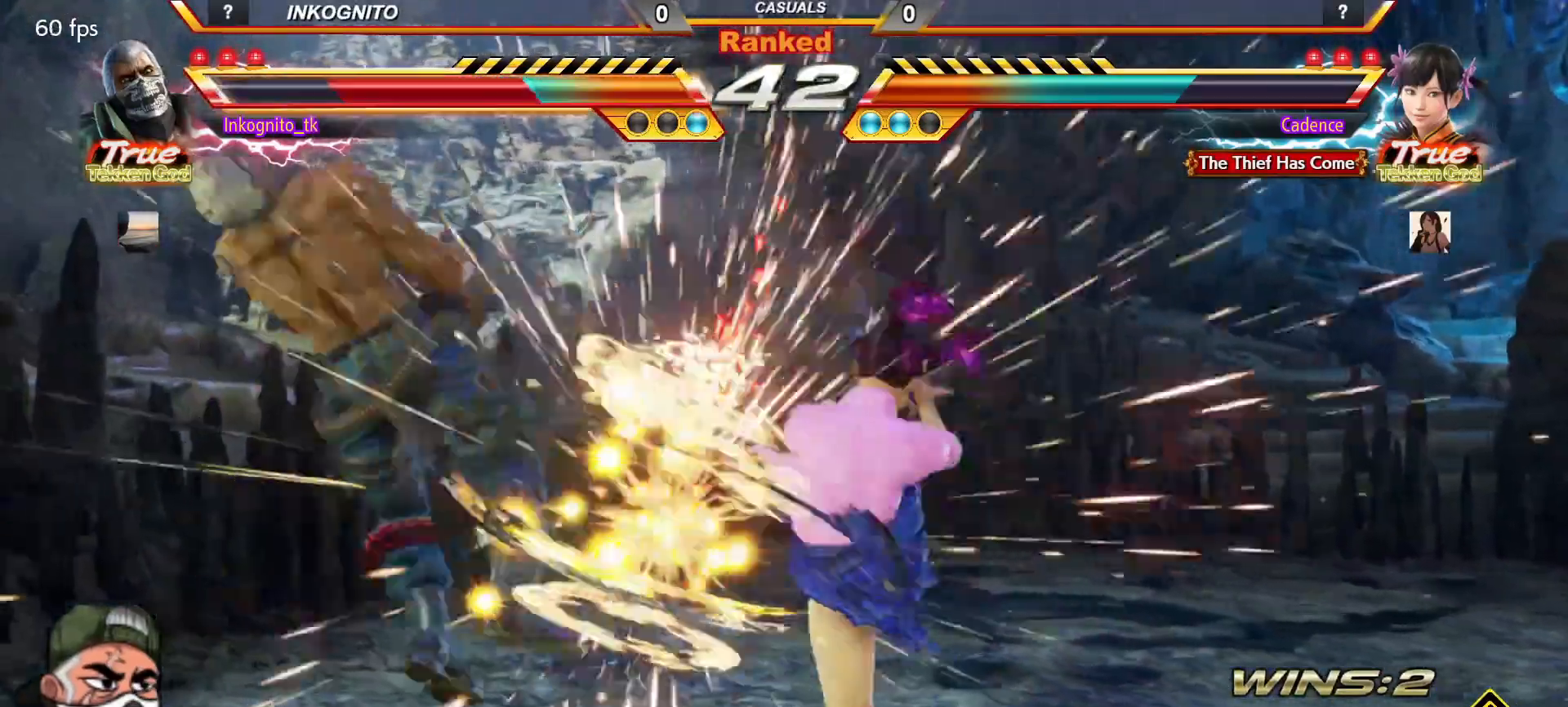
Gameplay with a controller (arcade stick); each line is a JSON object with the inputs held at the frame after it (dt_ms = milliseconds from this image to that frame). "events" lists button and stick changes between this image and that frame as [ms after this image, input, new state], when the widget could be followed in between. Not read: L3 R3.
{"dt_ms": 500, "buttons": [], "left_stick": "center", "events": [[150, "CIRCLE", "up"], [433, "CROSS", "up"]]}
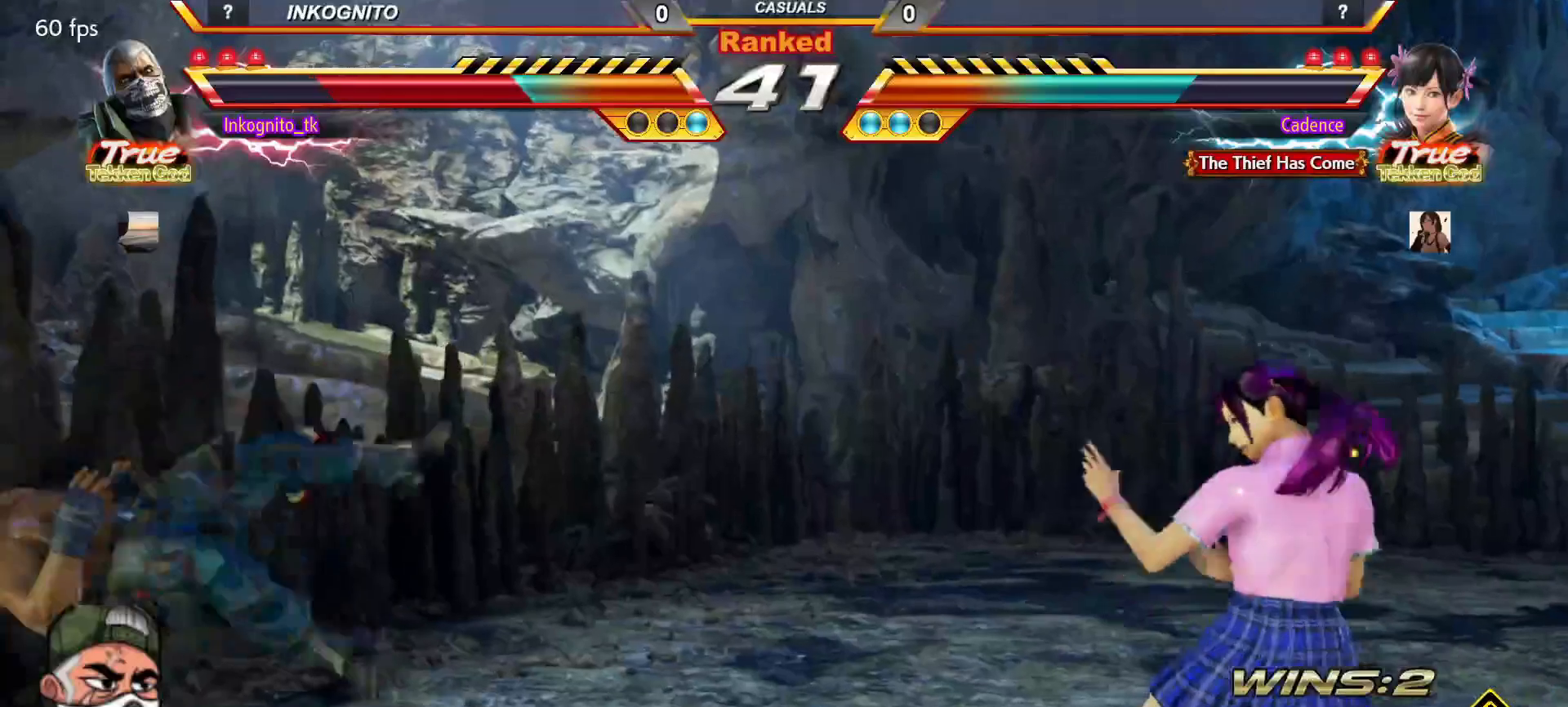
{"dt_ms": 500, "buttons": ["CIRCLE"], "left_stick": "center", "events": [[33, "CROSS", "down"], [117, "CROSS", "up"], [167, "CIRCLE", "down"], [250, "CROSS", "down"], [300, "CROSS", "up"]]}
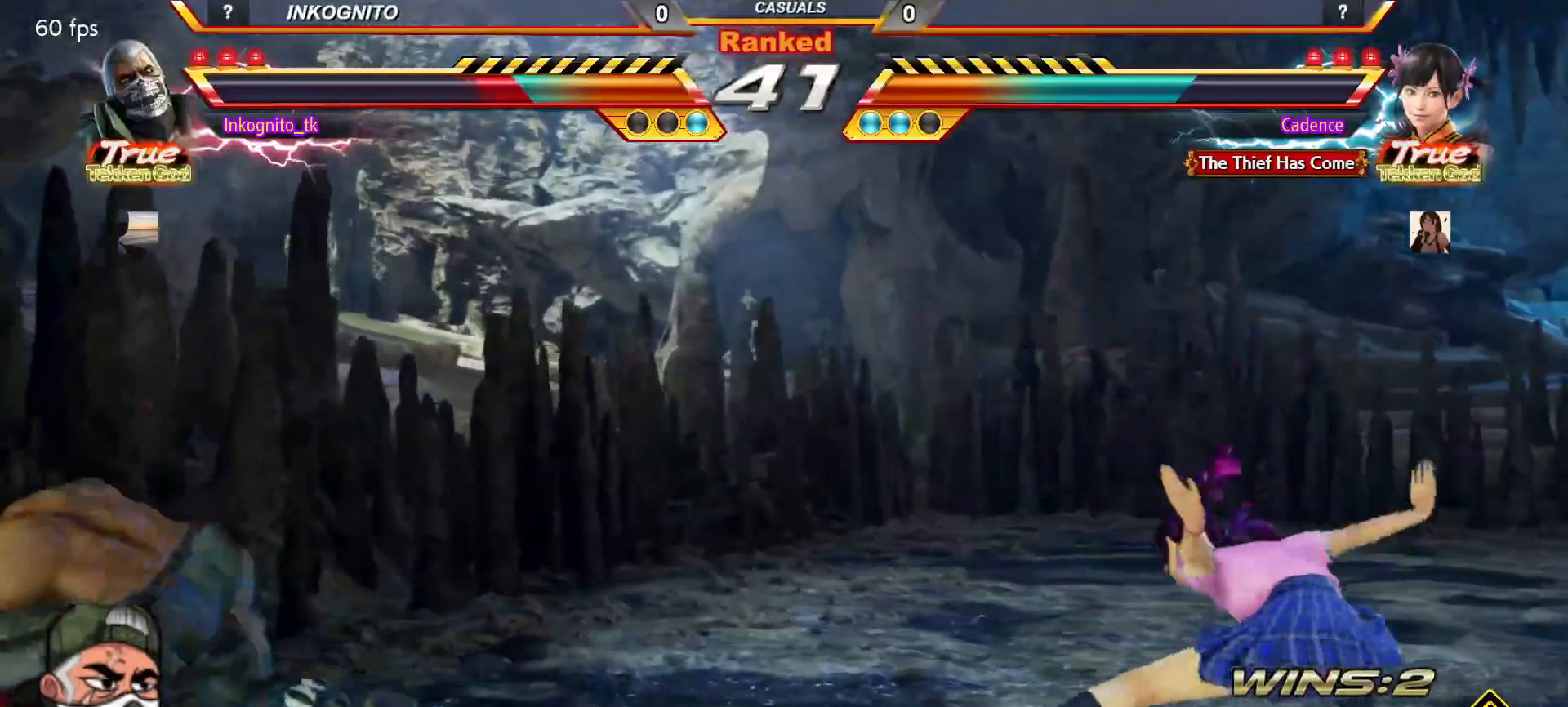
{"dt_ms": 500, "buttons": [], "left_stick": "left", "events": [[167, "CIRCLE", "up"], [183, "left_stick", "left"], [250, "left_stick", "center"], [333, "left_stick", "left"]]}
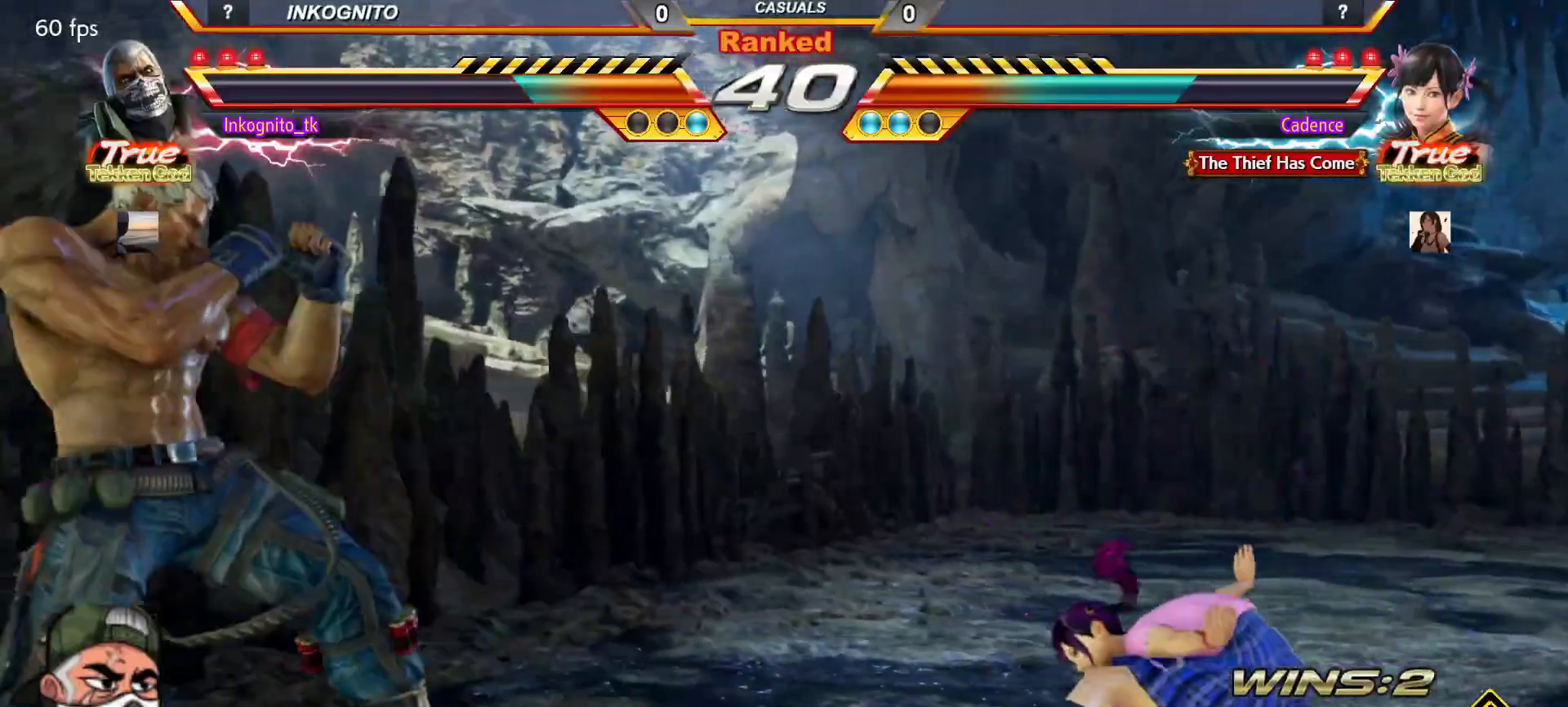
{"dt_ms": 500, "buttons": [], "left_stick": "center", "events": [[367, "left_stick", "center"]]}
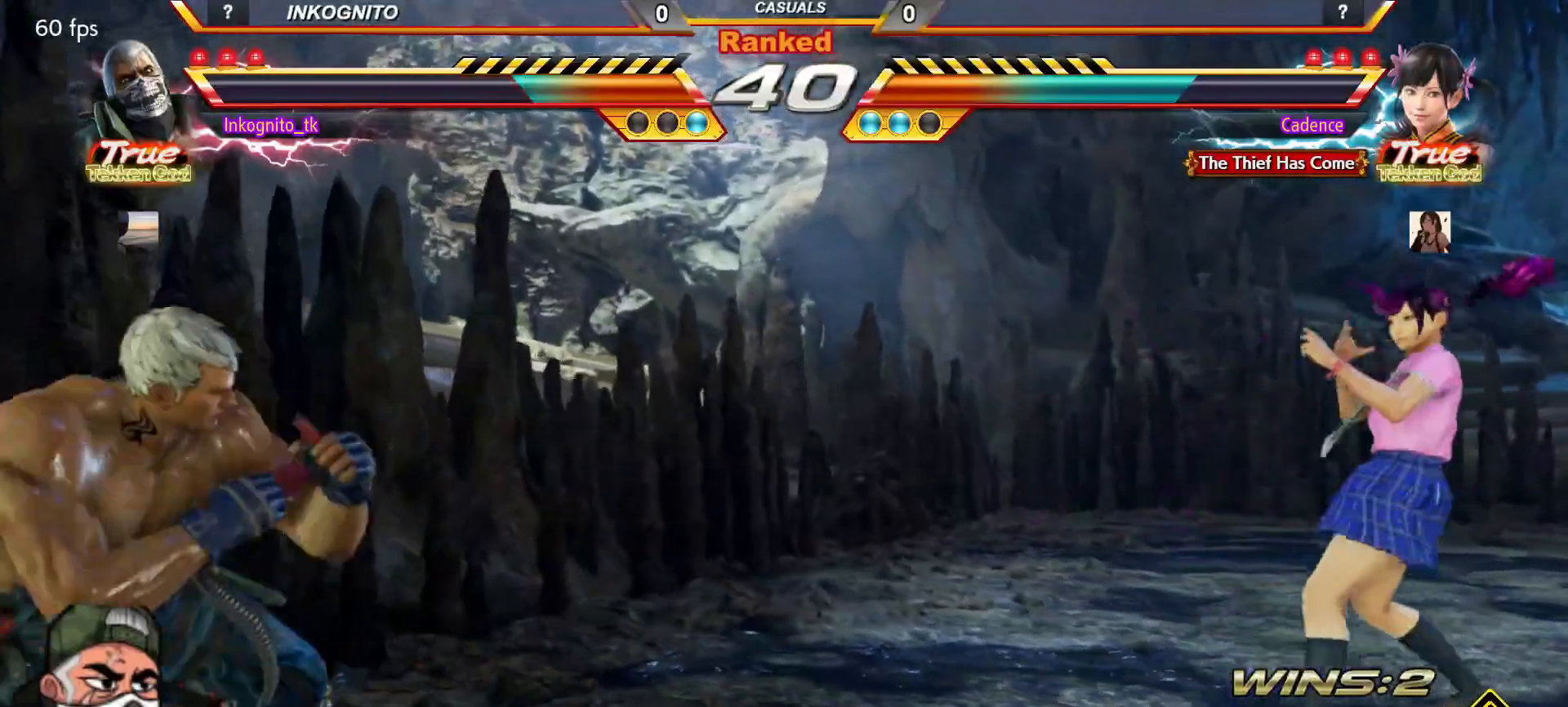
{"dt_ms": 500, "buttons": [], "left_stick": "down", "events": [[33, "left_stick", "right"], [100, "left_stick", "center"], [150, "left_stick", "right"], [267, "left_stick", "left"], [317, "left_stick", "center"], [383, "left_stick", "left"], [483, "left_stick", "down"]]}
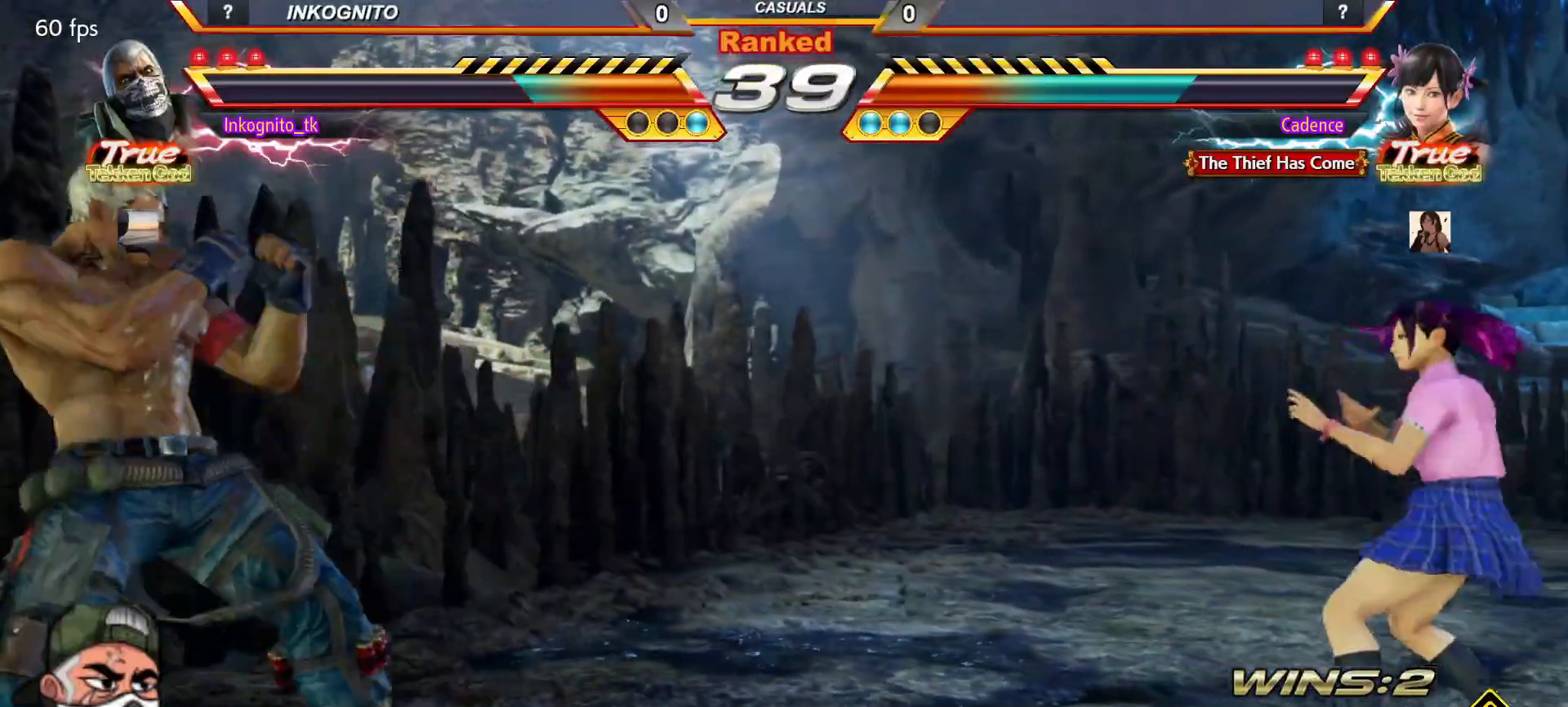
{"dt_ms": 500, "buttons": [], "left_stick": "left", "events": [[50, "left_stick", "right"], [100, "left_stick", "center"], [383, "left_stick", "left"]]}
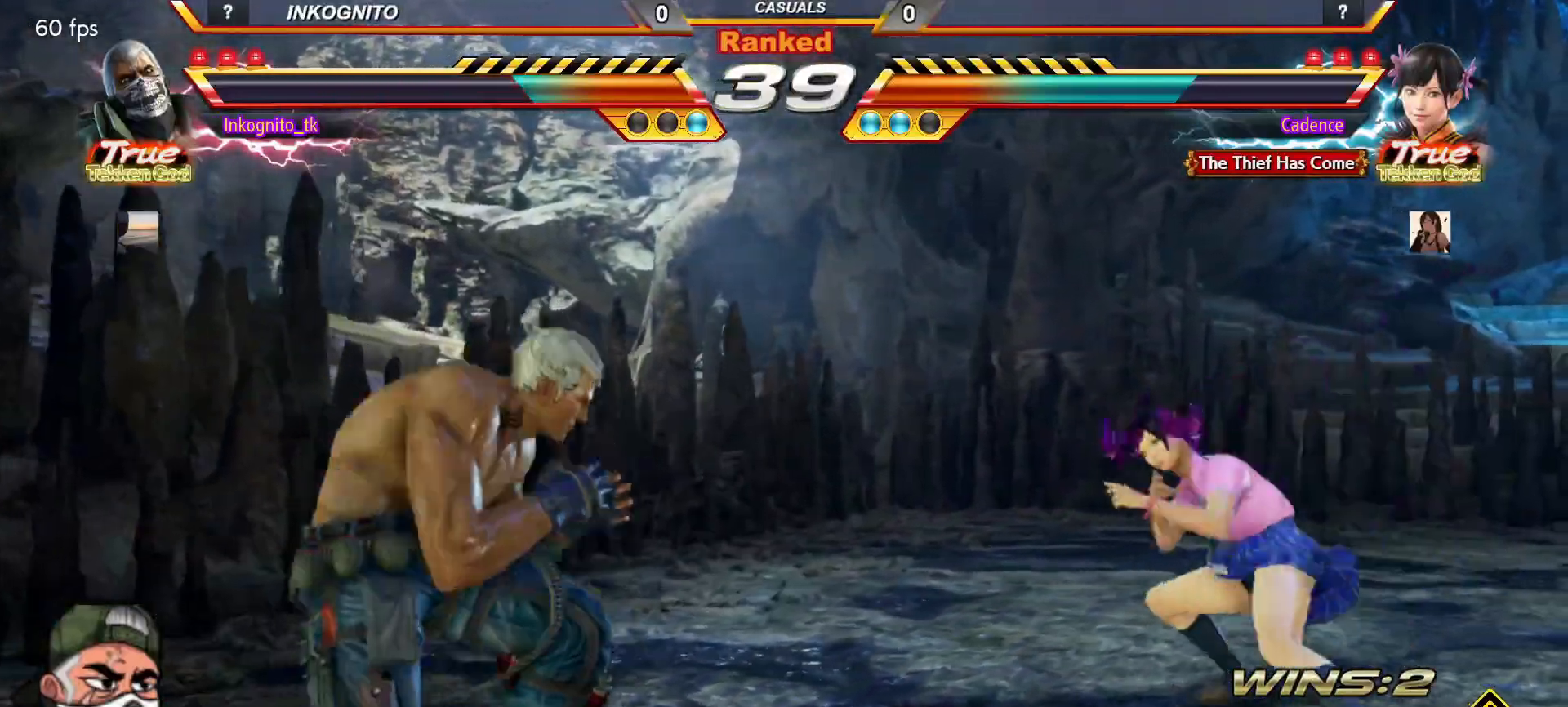
{"dt_ms": 500, "buttons": [], "left_stick": "left"}
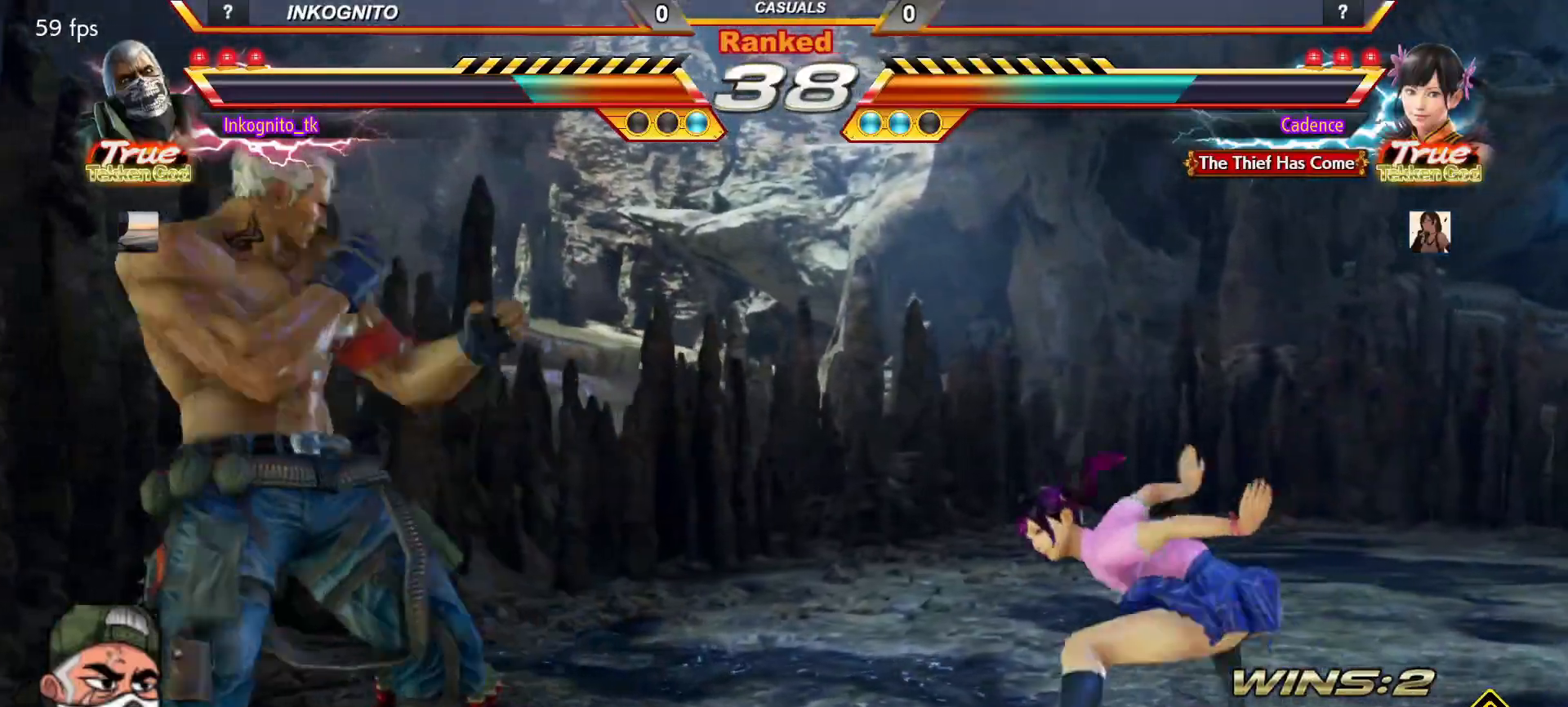
{"dt_ms": 1000, "buttons": ["TRIANGLE"], "left_stick": "right"}
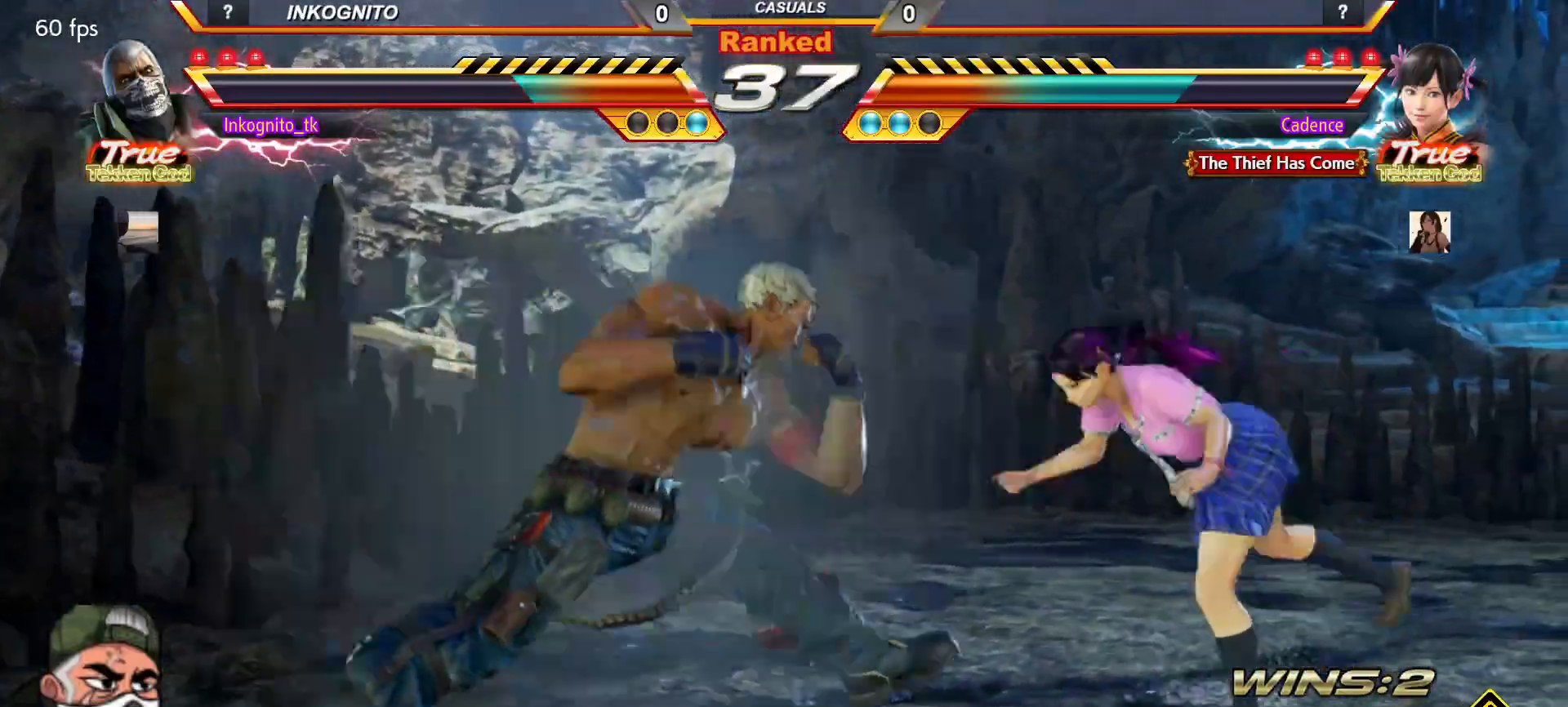
{"dt_ms": 500, "buttons": ["CROSS", "CIRCLE"], "left_stick": "center", "events": [[67, "TRIANGLE", "up"], [150, "left_stick", "center"], [200, "CIRCLE", "down"], [200, "CROSS", "down"]]}
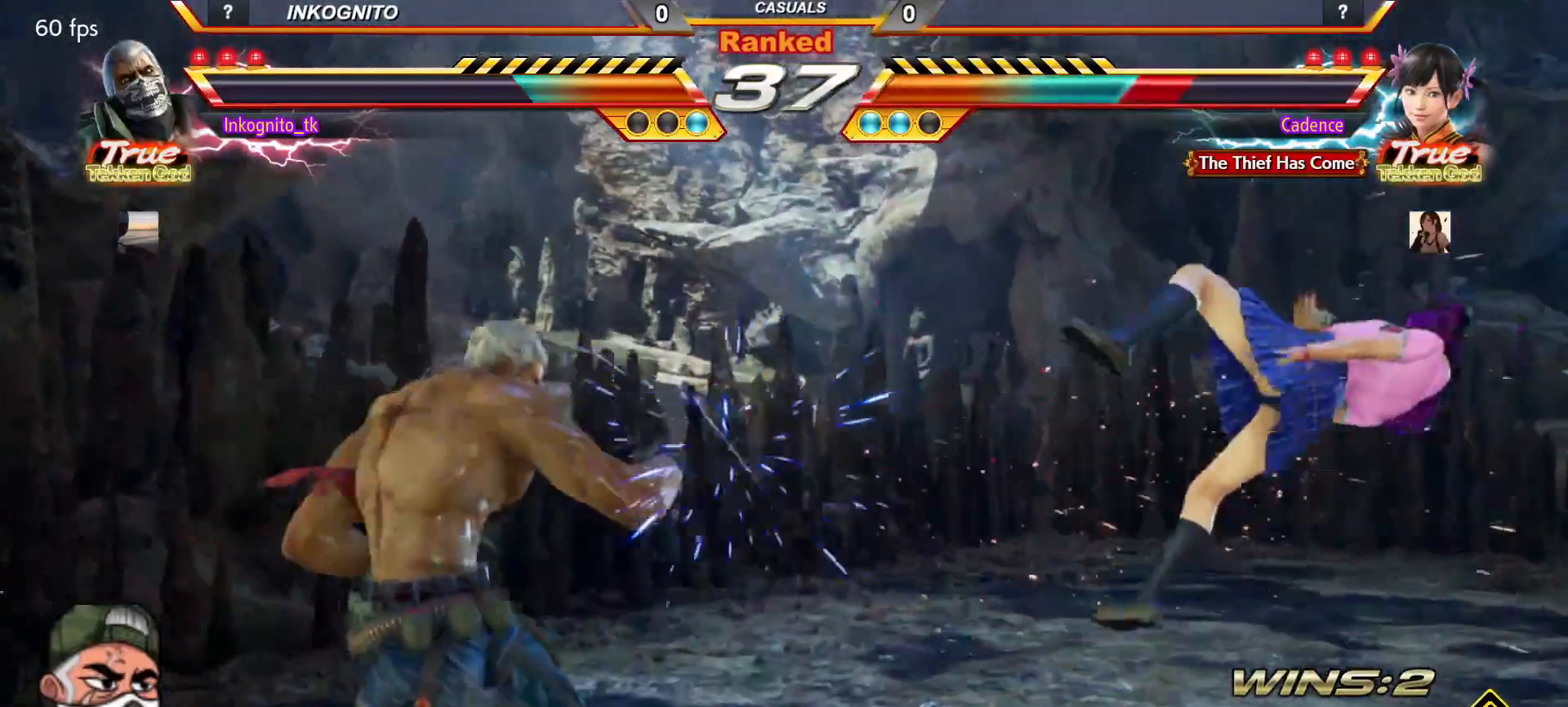
{"dt_ms": 500, "buttons": [], "left_stick": "right", "events": [[33, "left_stick", "right"], [100, "left_stick", "center"], [183, "CIRCLE", "up"], [183, "CROSS", "up"], [183, "left_stick", "right"]]}
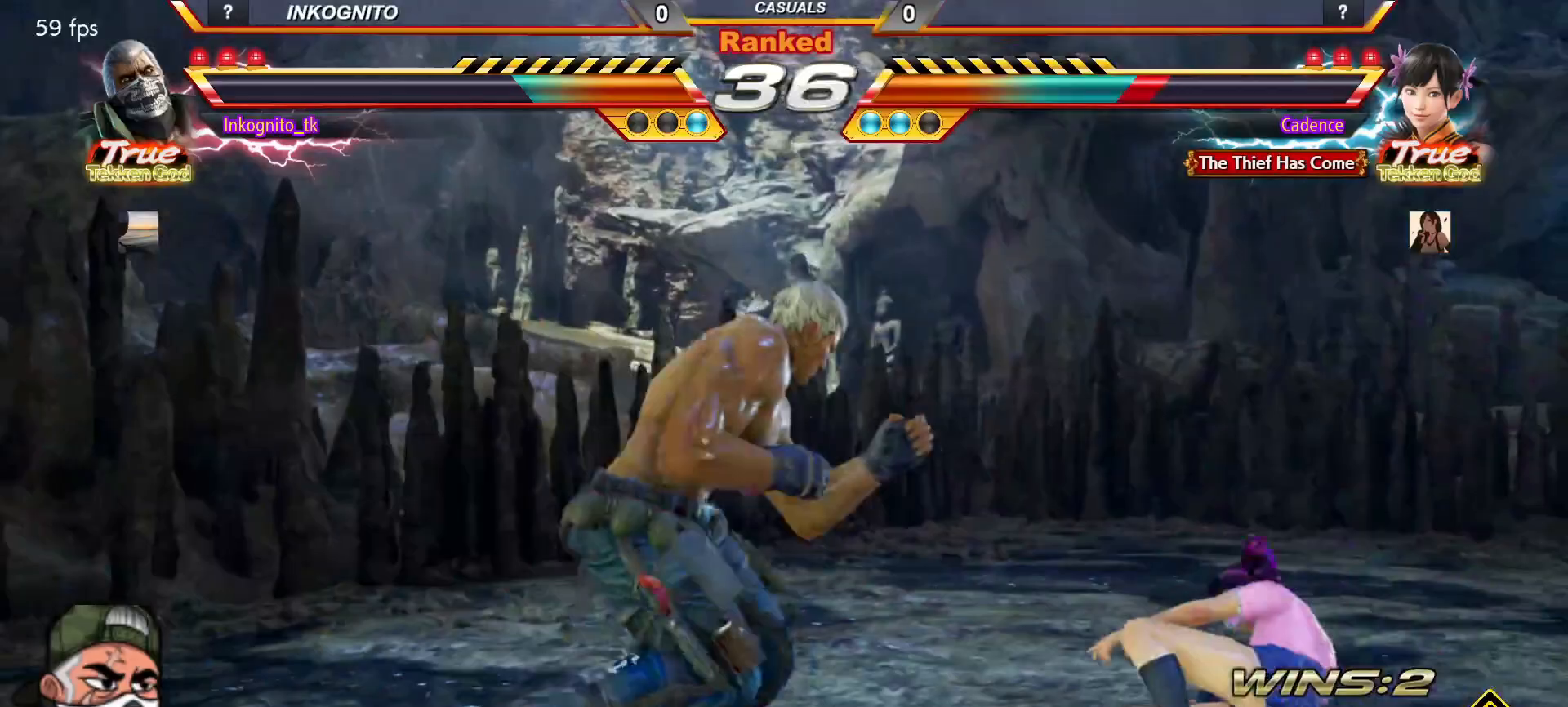
{"dt_ms": 500, "buttons": [], "left_stick": "center", "events": [[67, "CIRCLE", "down"], [83, "left_stick", "center"], [133, "CIRCLE", "up"]]}
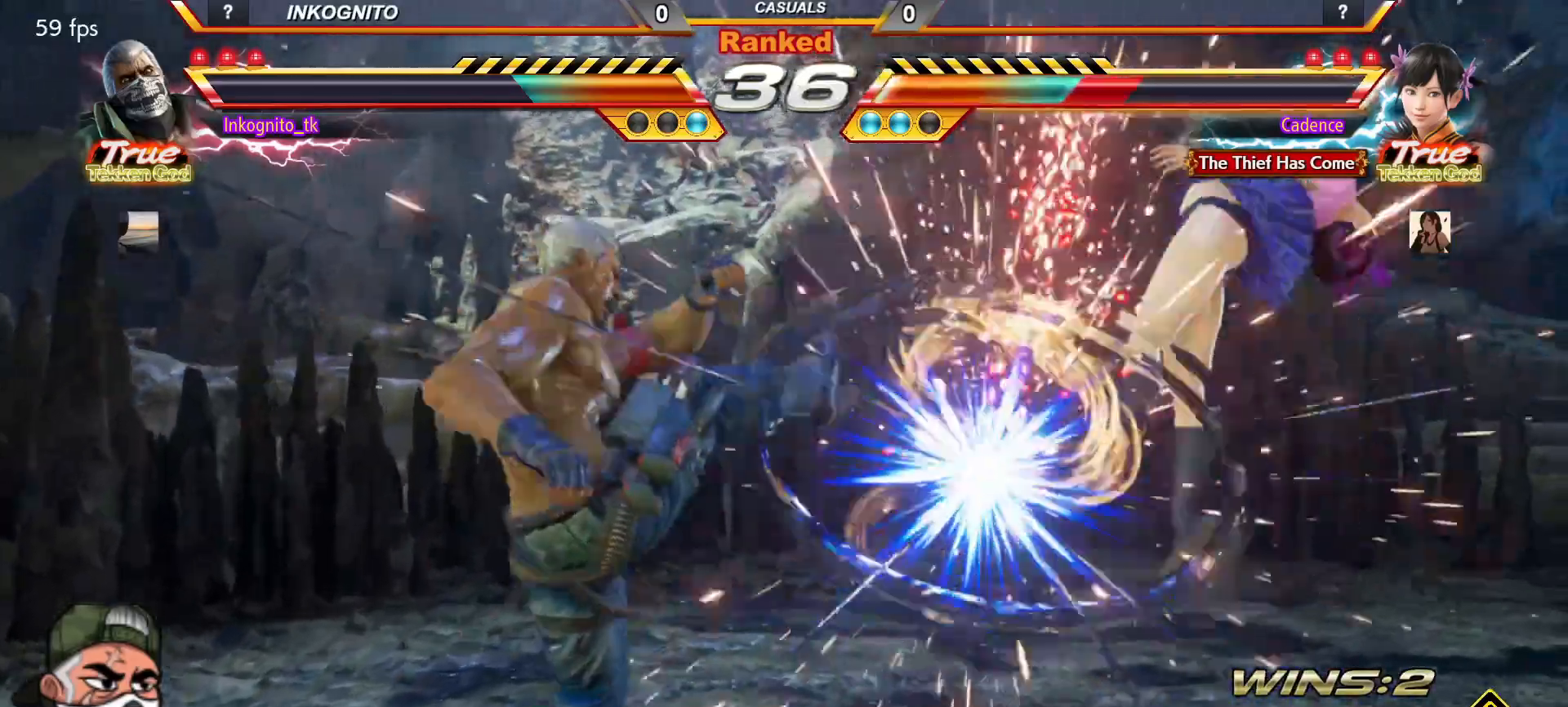
{"dt_ms": 500, "buttons": [], "left_stick": "center", "events": [[267, "R1", "down"], [333, "R1", "up"], [433, "SQUARE", "down"], [483, "SQUARE", "up"]]}
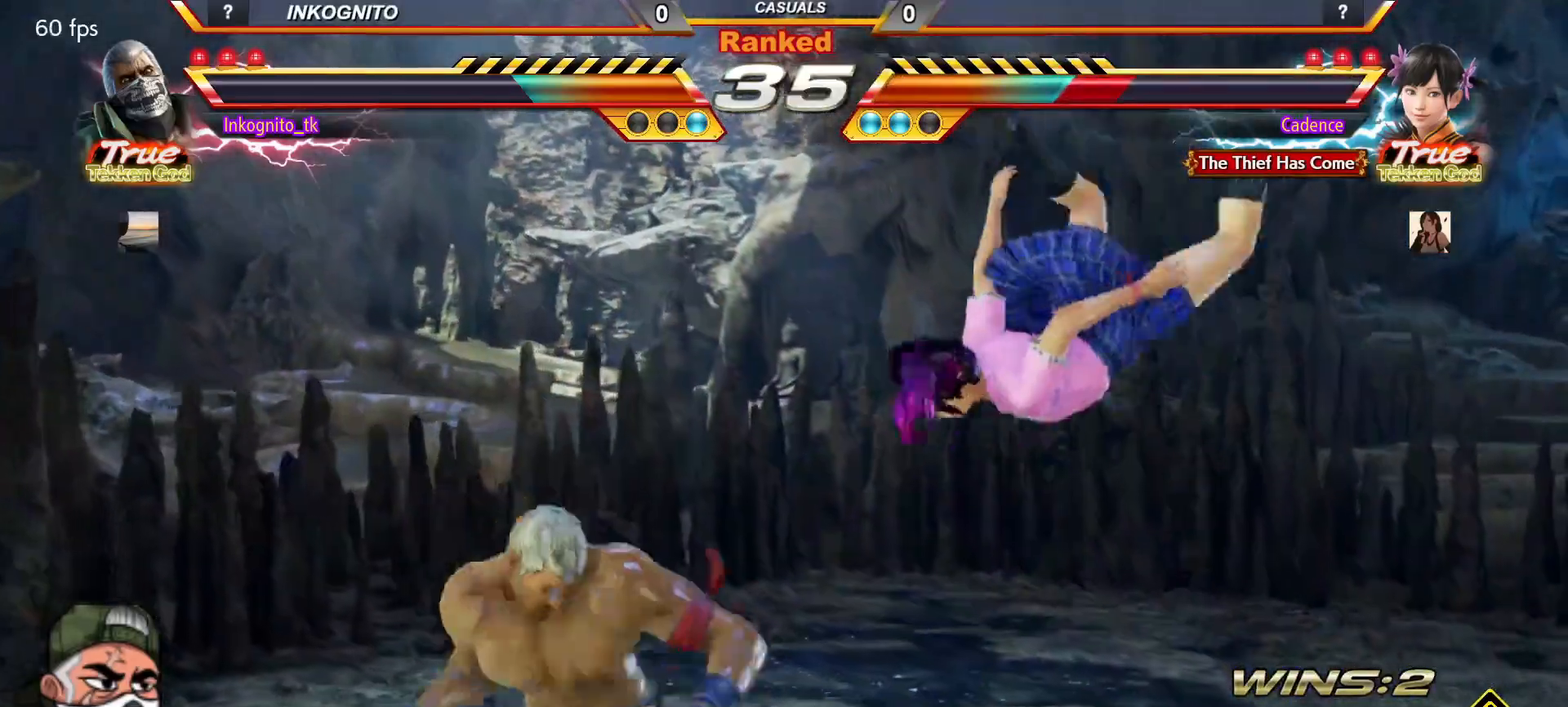
{"dt_ms": 500, "buttons": [], "left_stick": "center", "events": []}
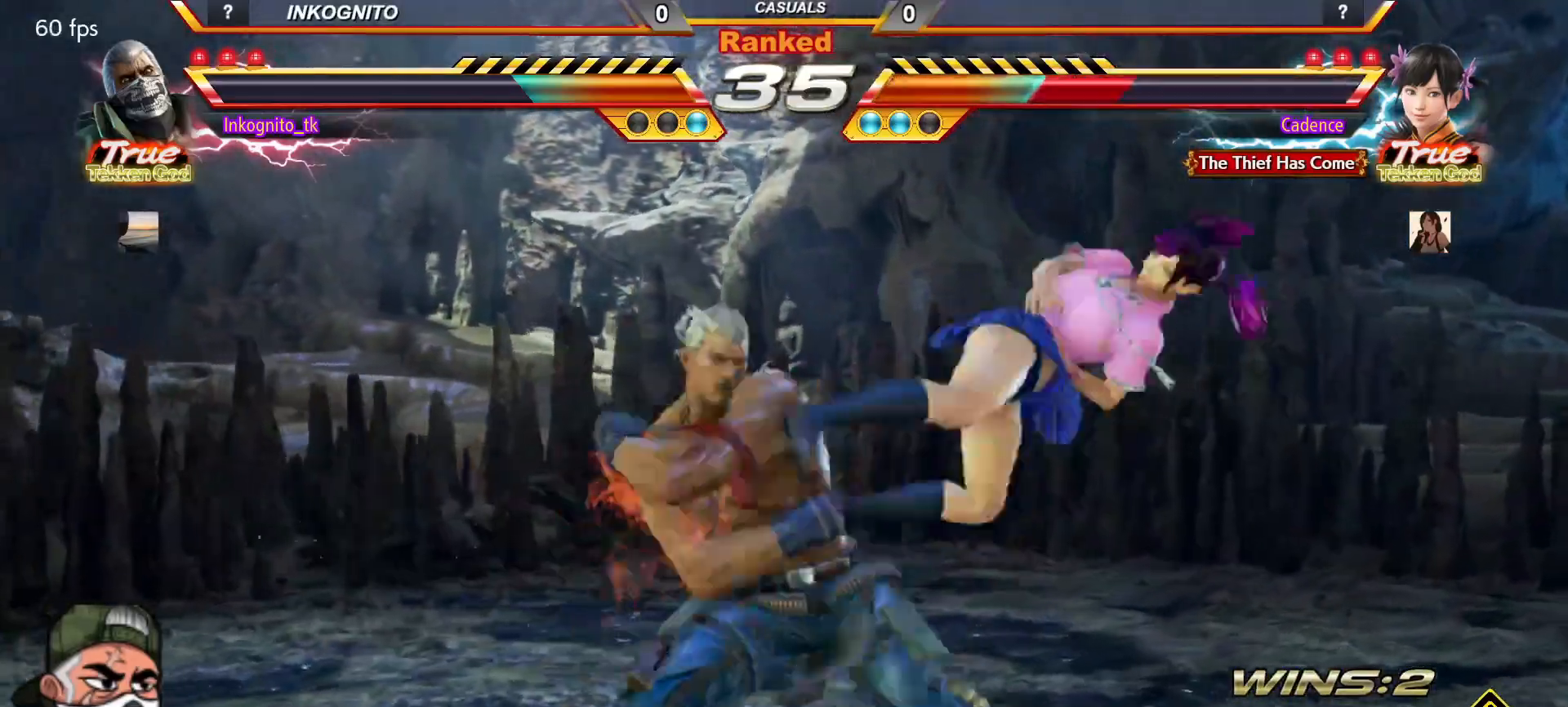
{"dt_ms": 500, "buttons": [], "left_stick": "center", "events": [[400, "CIRCLE", "down"], [433, "CIRCLE", "up"]]}
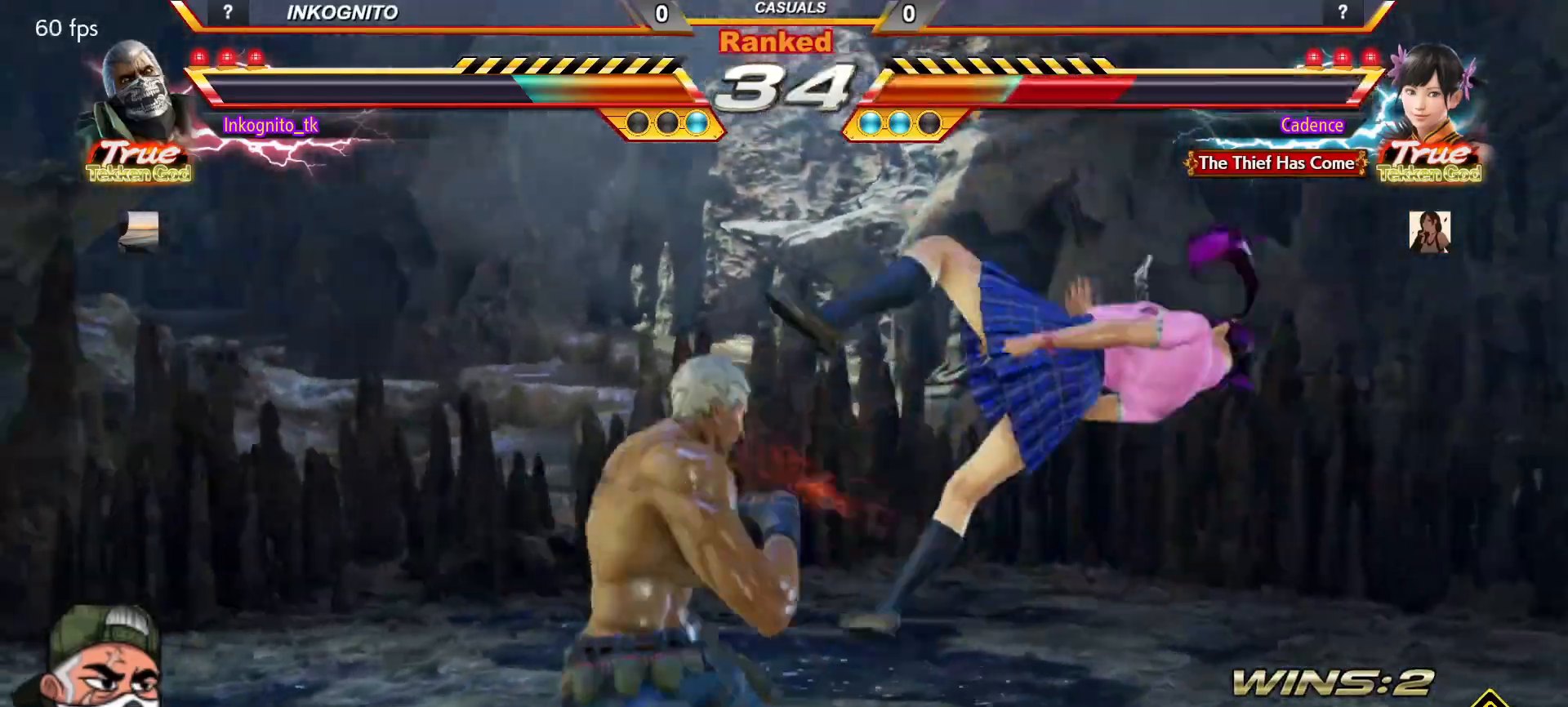
{"dt_ms": 500, "buttons": [], "left_stick": "center", "events": [[17, "CROSS", "down"], [100, "CROSS", "up"], [400, "CIRCLE", "down"], [467, "CIRCLE", "up"]]}
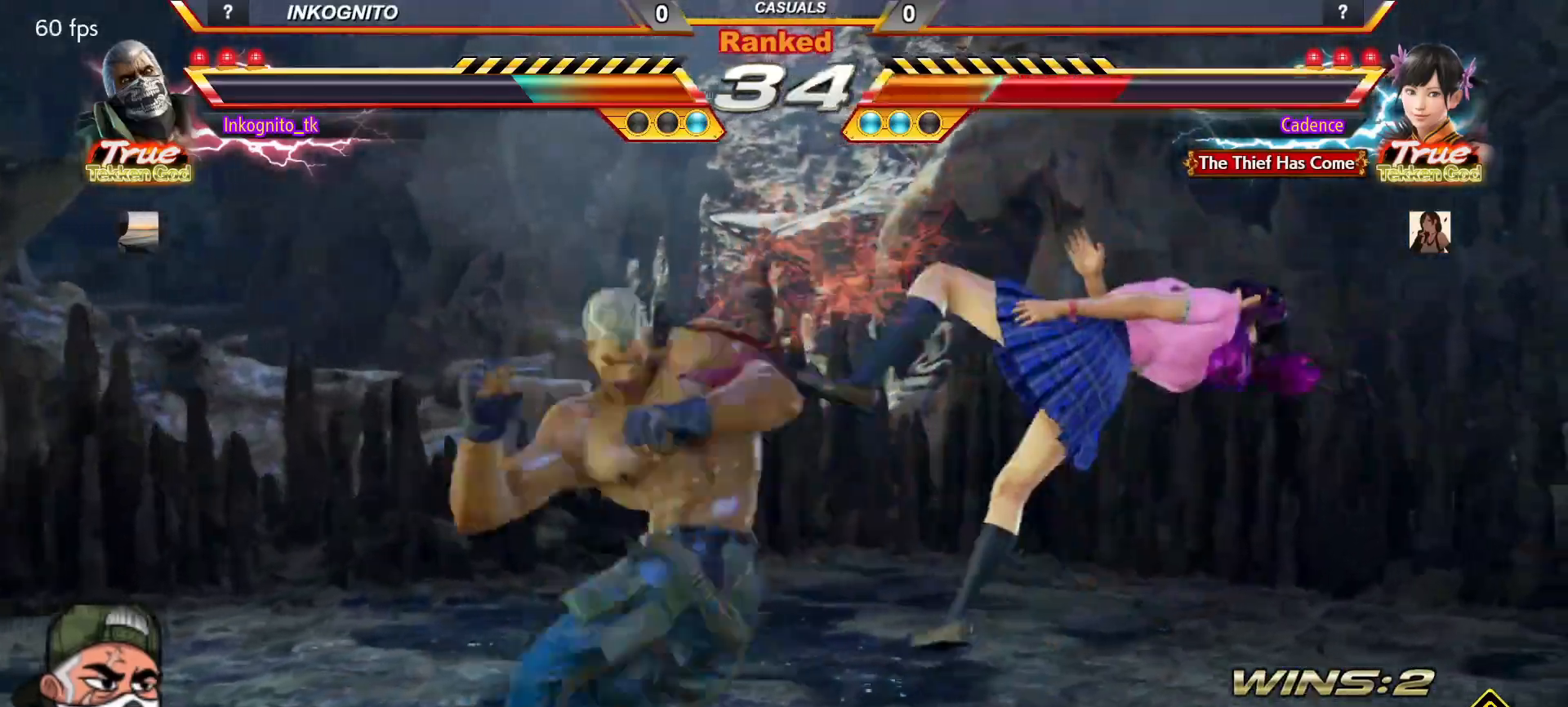
{"dt_ms": 500, "buttons": ["CROSS"], "left_stick": "center", "events": [[317, "CROSS", "down"]]}
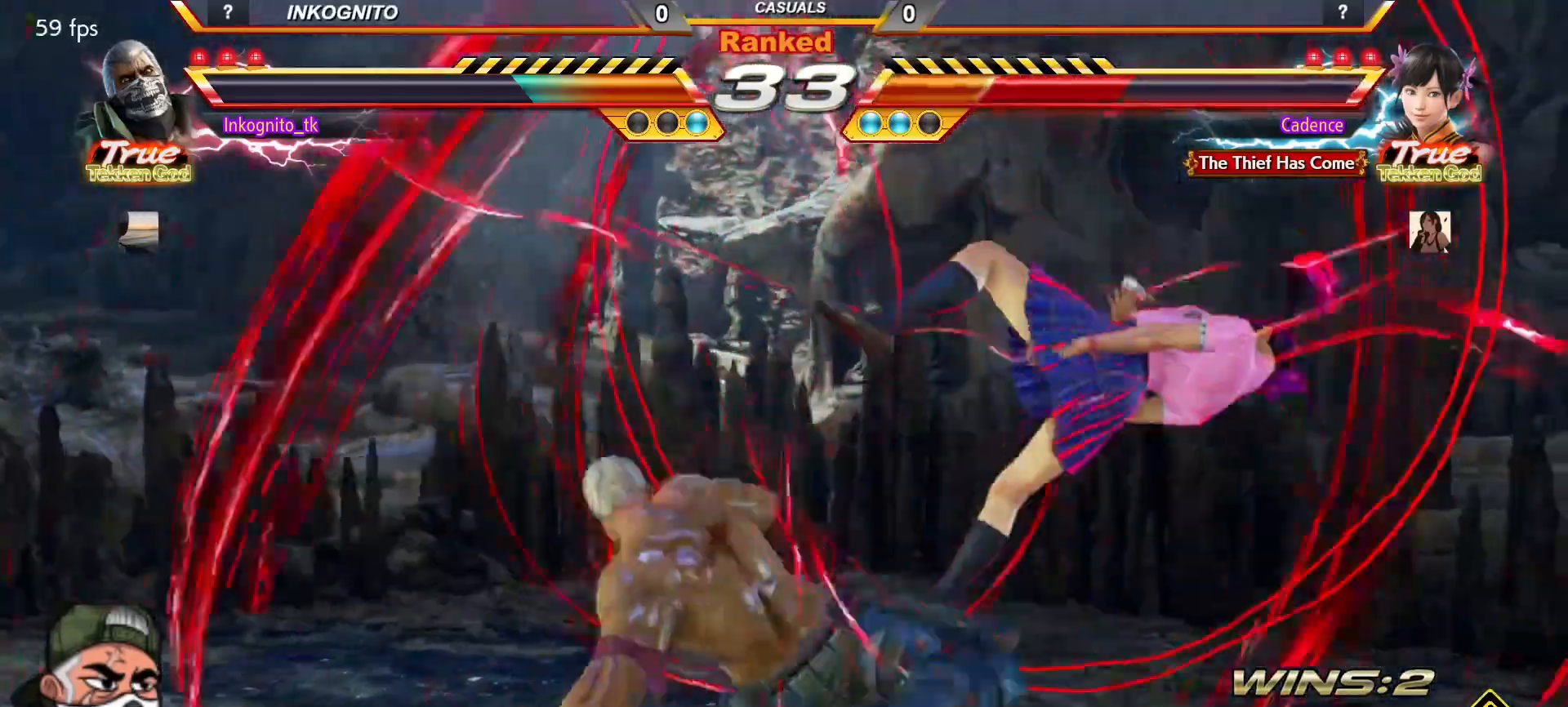
{"dt_ms": 500, "buttons": [], "left_stick": "center", "events": [[383, "left_stick", "right"], [450, "left_stick", "center"], [483, "CROSS", "up"]]}
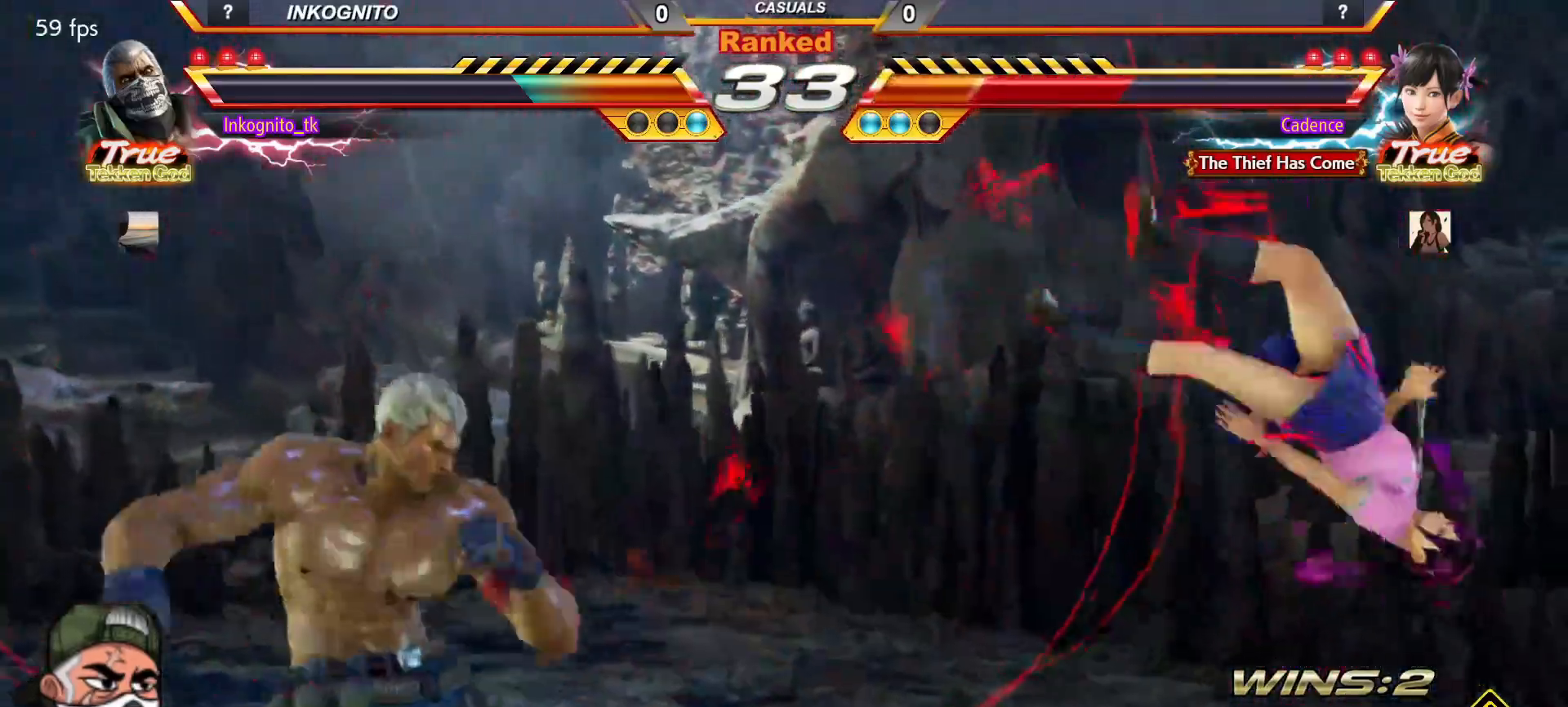
{"dt_ms": 500, "buttons": [], "left_stick": "center", "events": [[33, "left_stick", "right"], [283, "left_stick", "down"], [333, "TRIANGLE", "down"], [367, "left_stick", "center"], [400, "SQUARE", "down"], [400, "TRIANGLE", "up"], [483, "SQUARE", "up"]]}
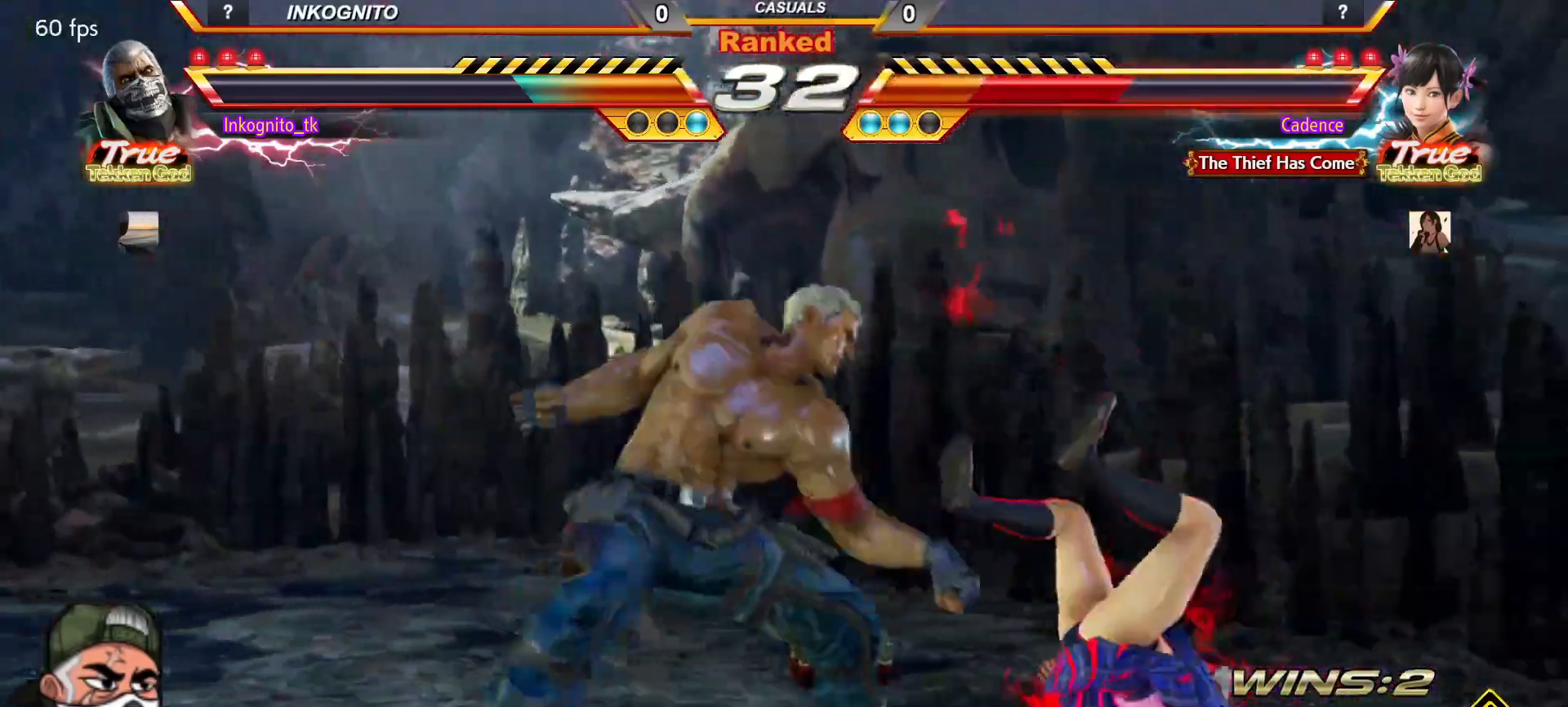
{"dt_ms": 500, "buttons": ["CROSS"], "left_stick": "center", "events": [[250, "CROSS", "down"]]}
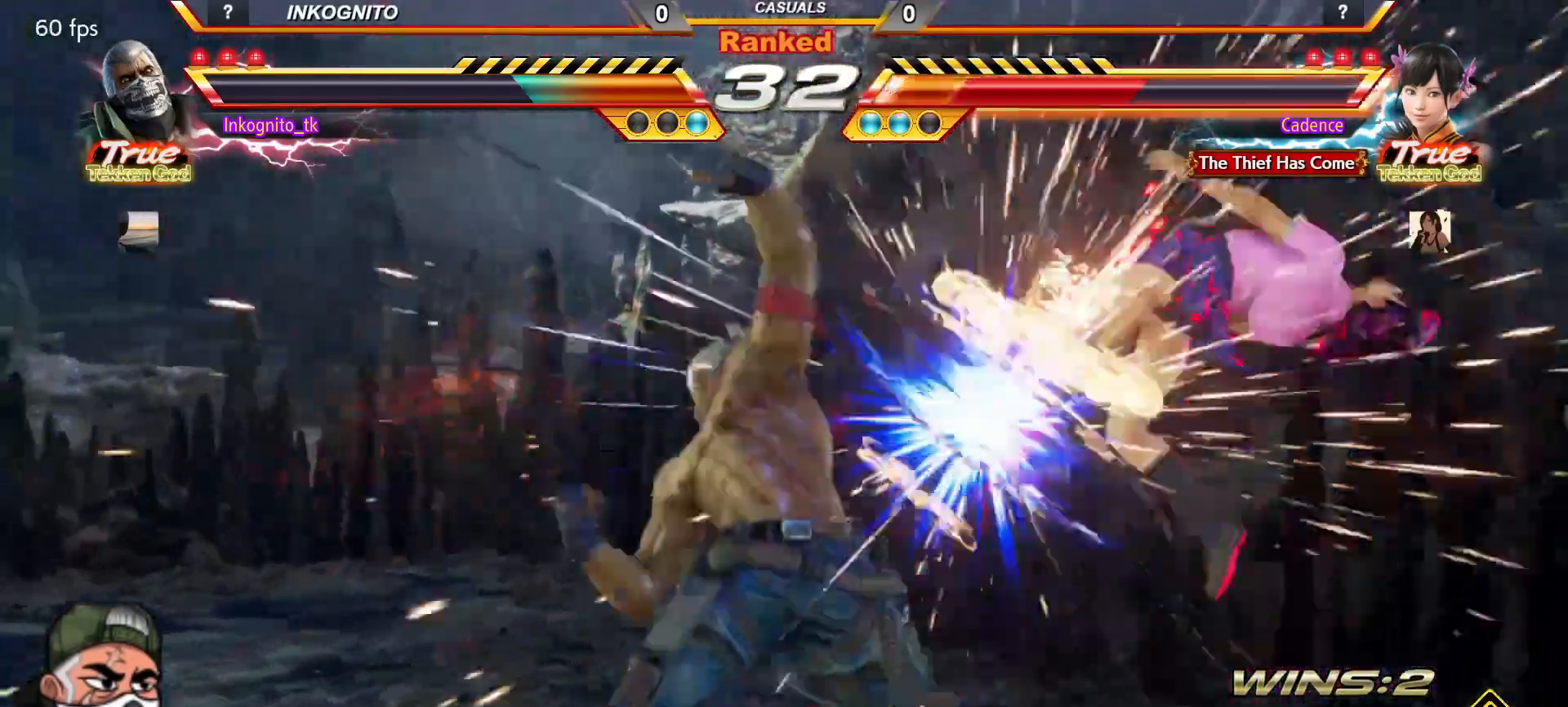
{"dt_ms": 500, "buttons": ["CROSS"], "left_stick": "center", "events": [[367, "left_stick", "left"], [400, "CIRCLE", "down"], [483, "CIRCLE", "up"], [500, "left_stick", "center"]]}
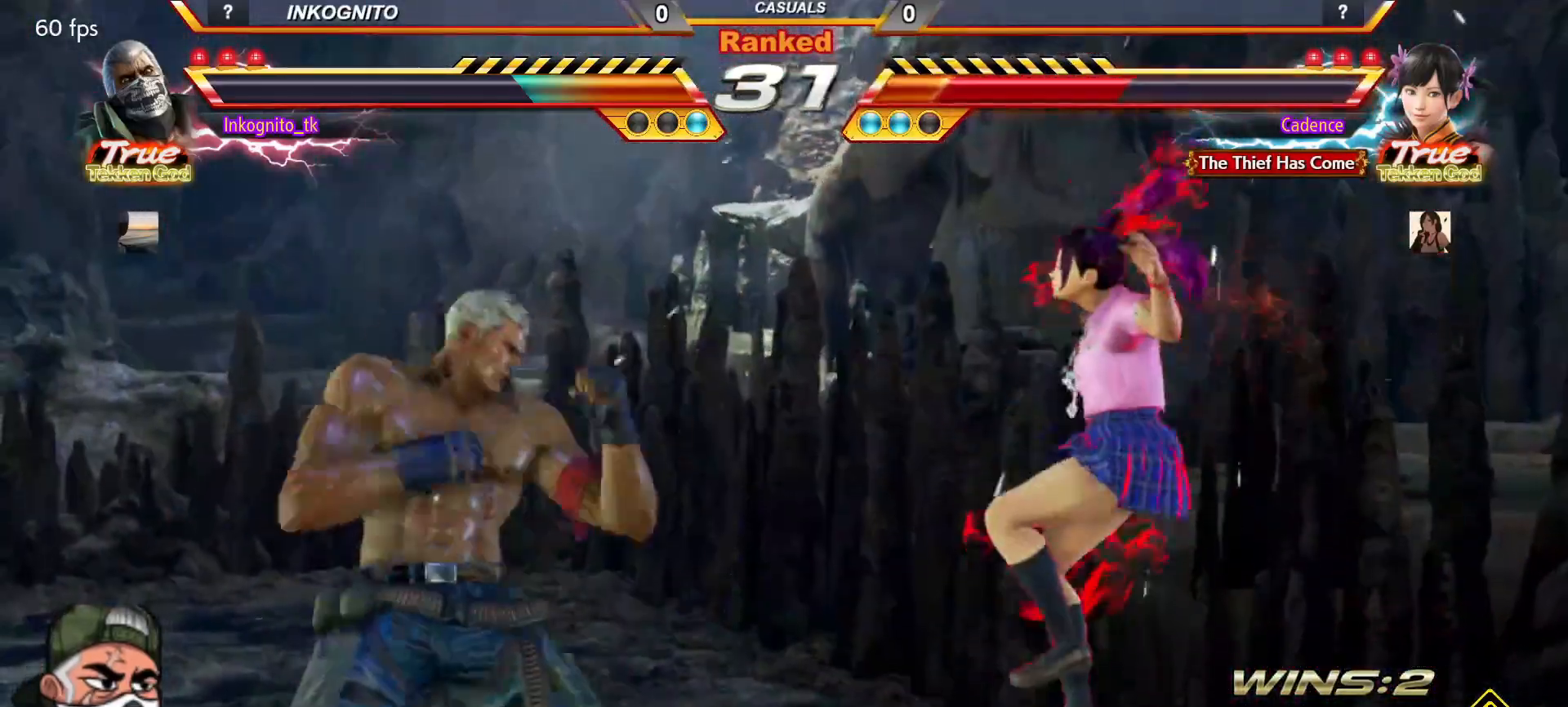
{"dt_ms": 500, "buttons": [], "left_stick": "center", "events": [[17, "CROSS", "up"], [50, "left_stick", "right"], [133, "left_stick", "center"]]}
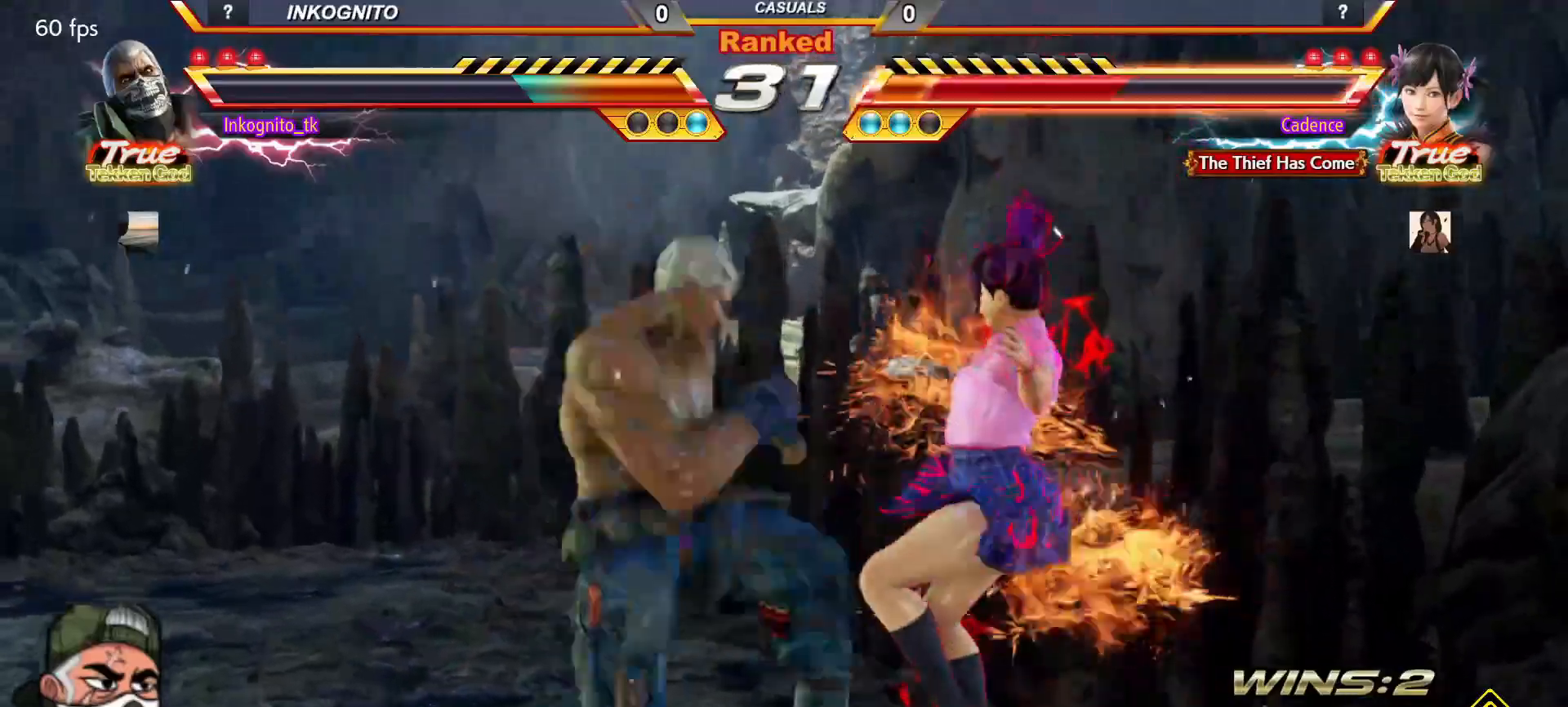
{"dt_ms": 500, "buttons": [], "left_stick": "center", "events": [[33, "CROSS", "down"], [133, "CROSS", "up"], [383, "CIRCLE", "down"], [433, "CIRCLE", "up"]]}
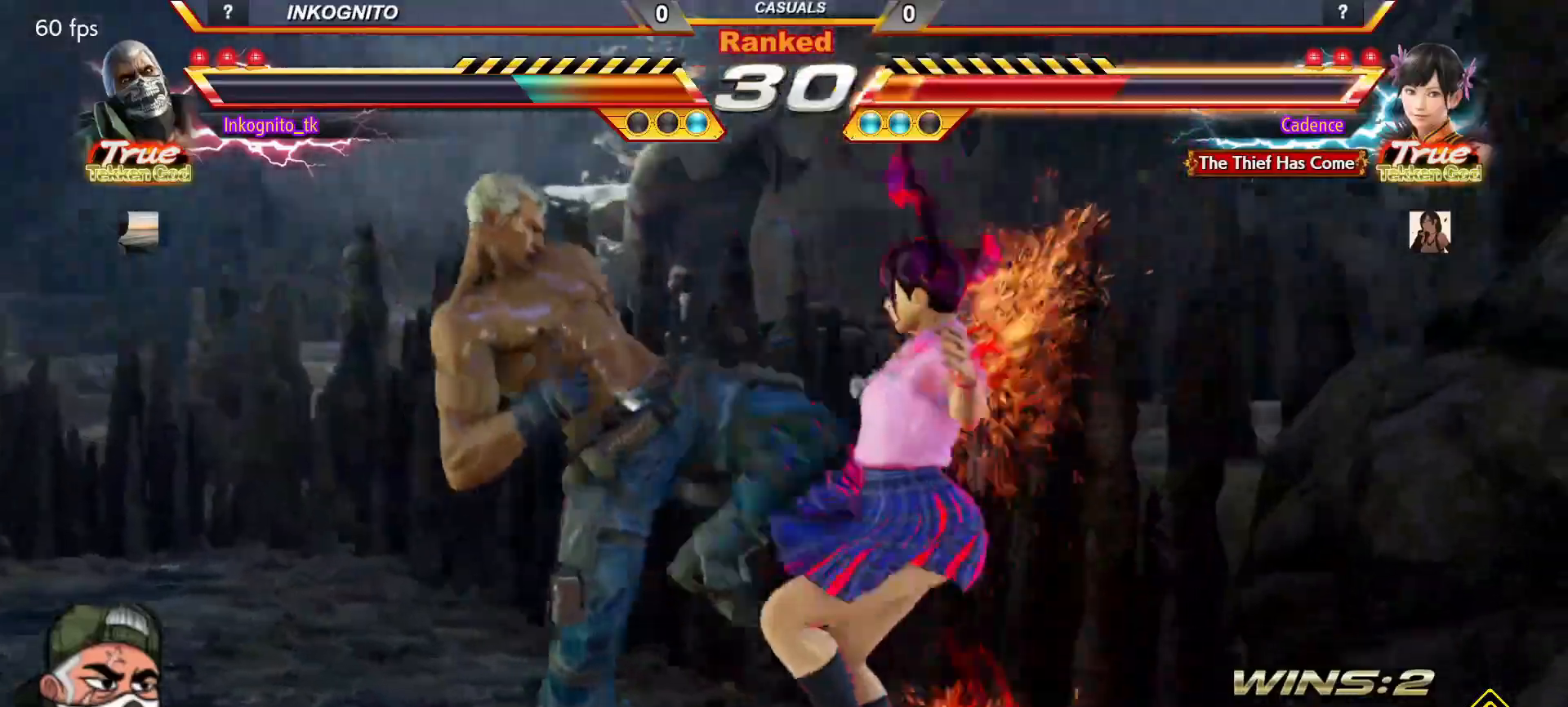
{"dt_ms": 500, "buttons": ["CROSS", "CIRCLE"], "left_stick": "center", "events": [[133, "CIRCLE", "down"], [150, "CROSS", "down"]]}
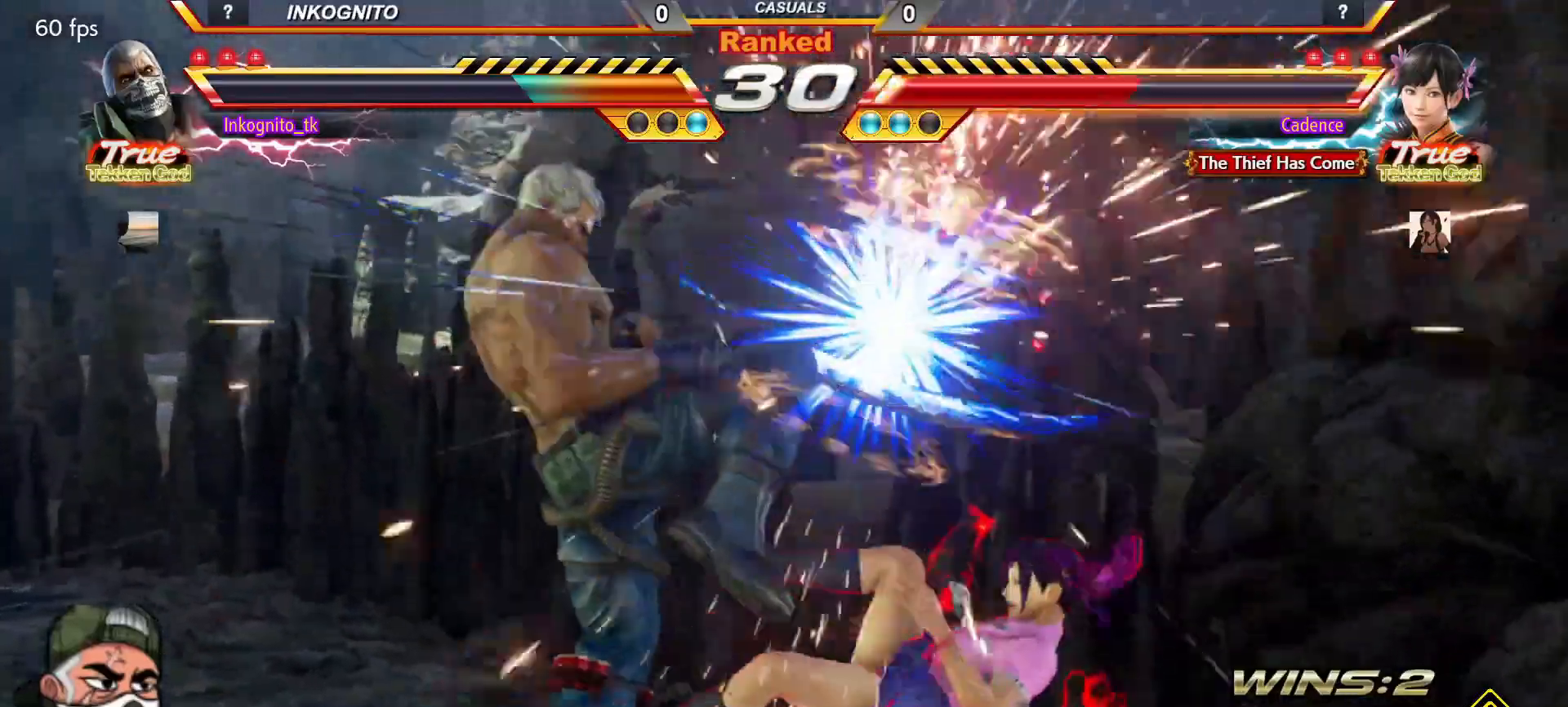
{"dt_ms": 500, "buttons": ["R1"], "left_stick": "center", "events": [[67, "CROSS", "up"], [117, "CIRCLE", "up"], [233, "left_stick", "down"], [283, "R2", "down"], [333, "left_stick", "center"], [350, "R2", "up"], [450, "R1", "down"]]}
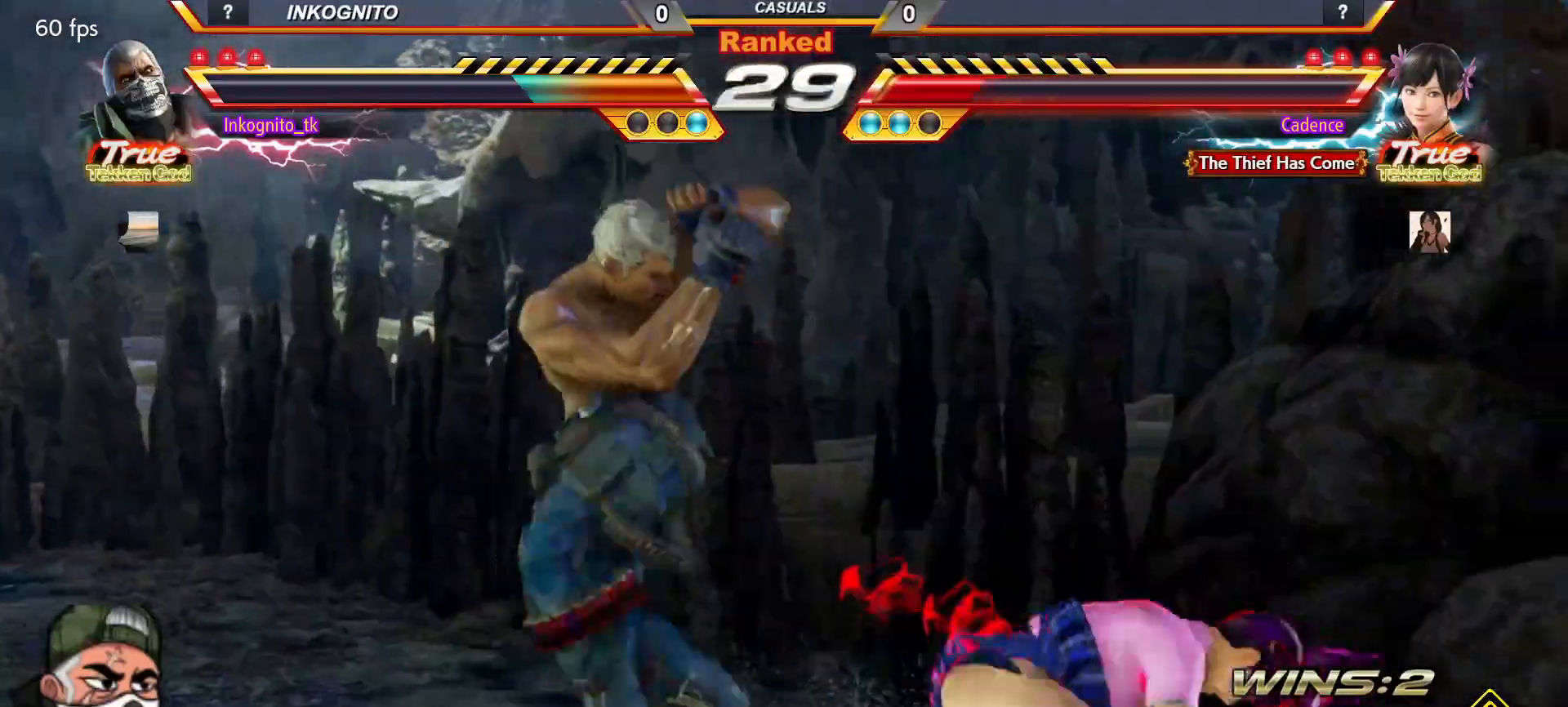
{"dt_ms": 500, "buttons": [], "left_stick": "center", "events": [[17, "R1", "up"]]}
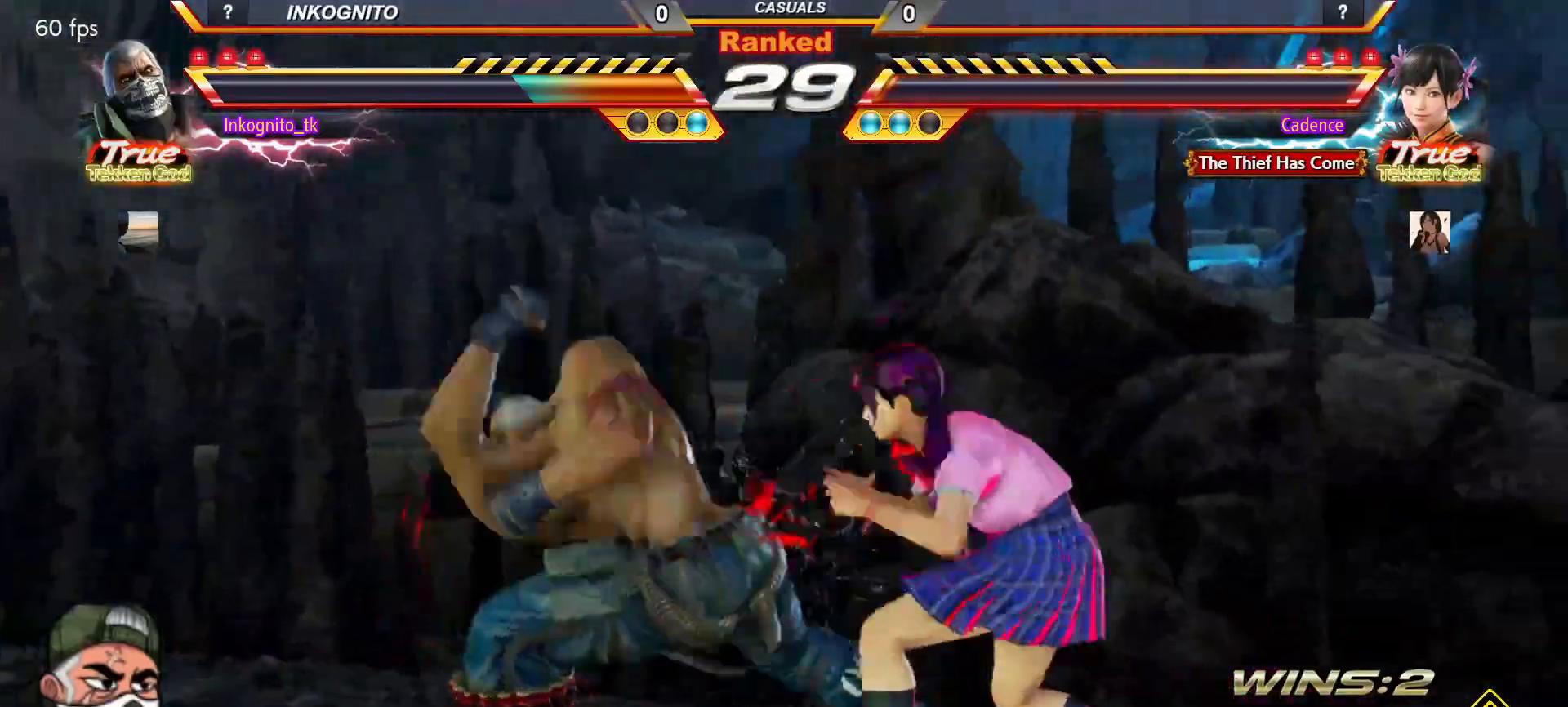
{"dt_ms": 500, "buttons": [], "left_stick": "center", "events": []}
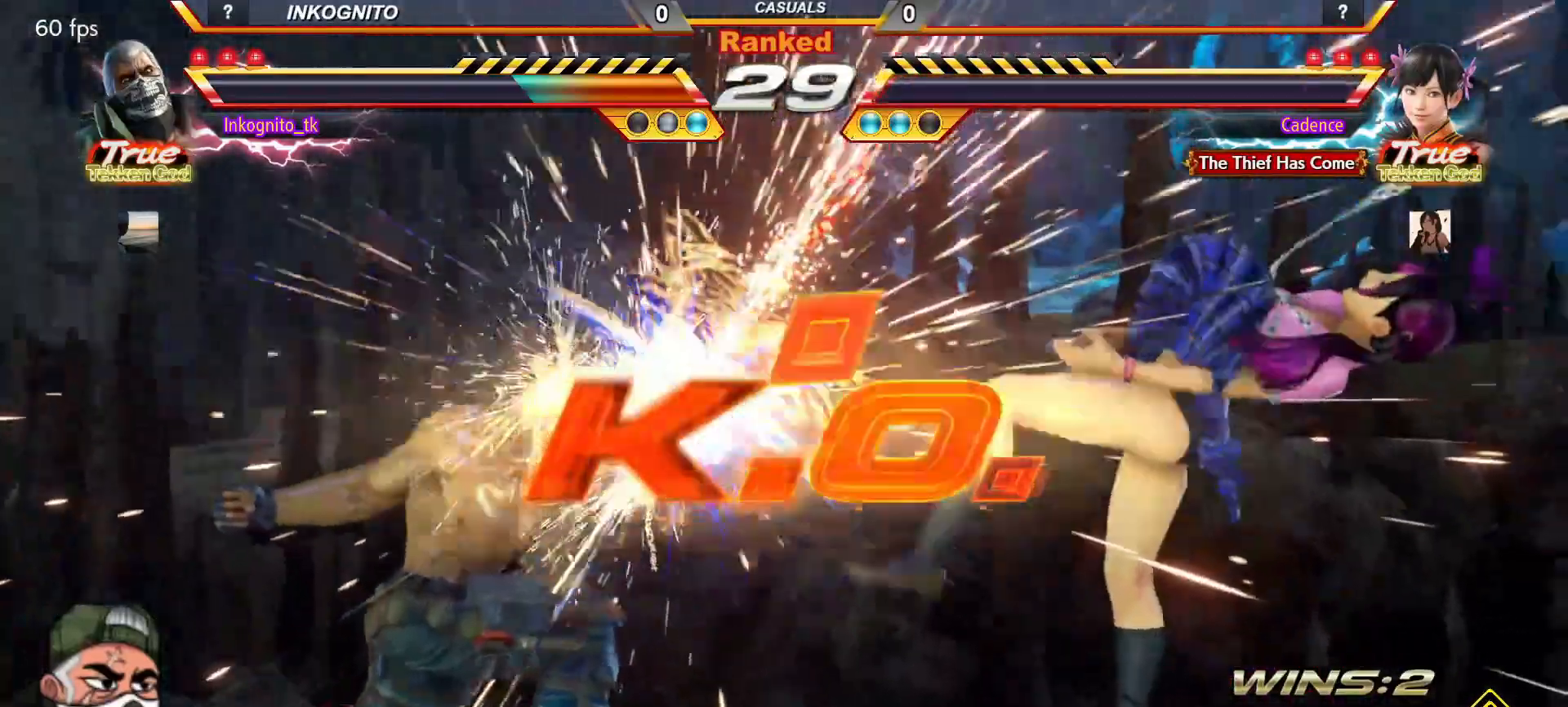
{"dt_ms": 500, "buttons": [], "left_stick": "center", "events": []}
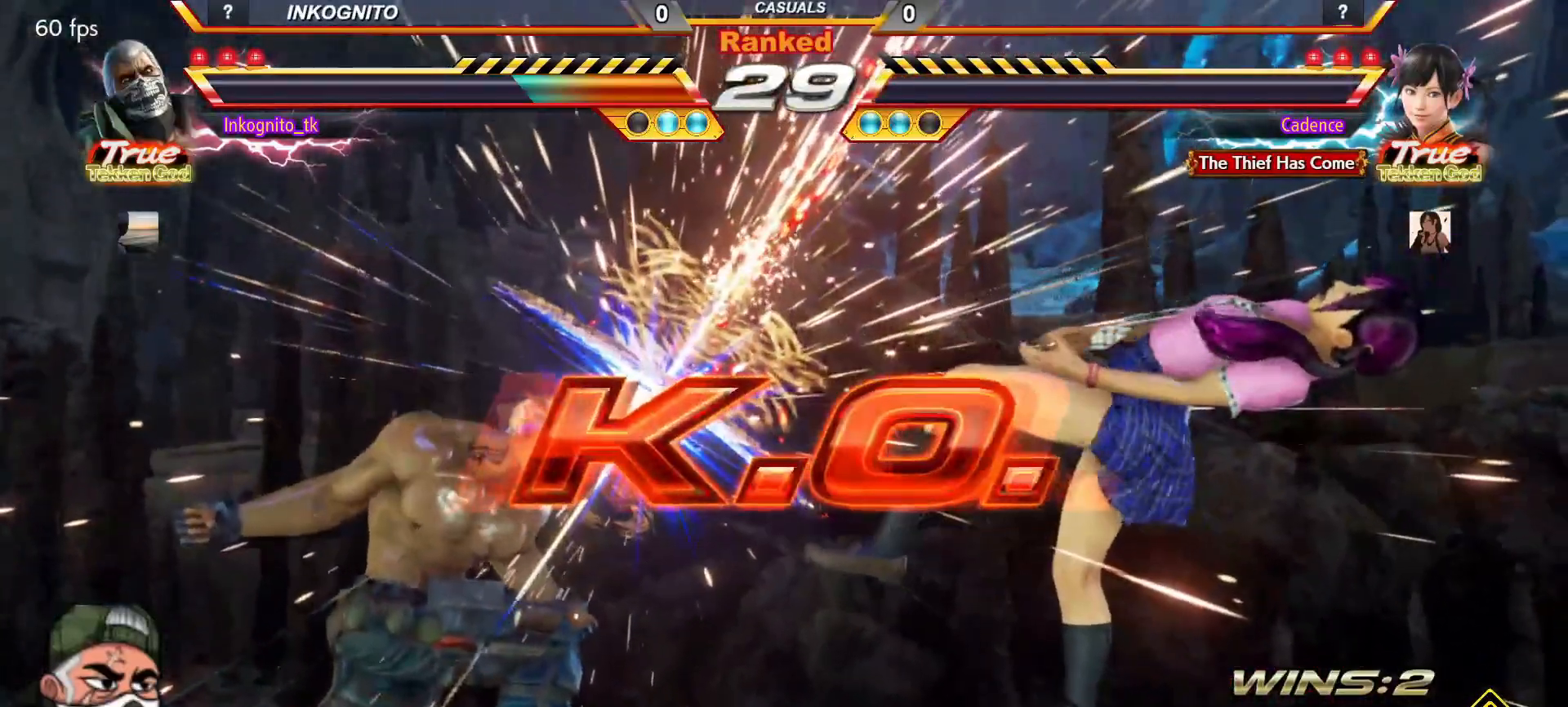
{"dt_ms": 500, "buttons": [], "left_stick": "center", "events": []}
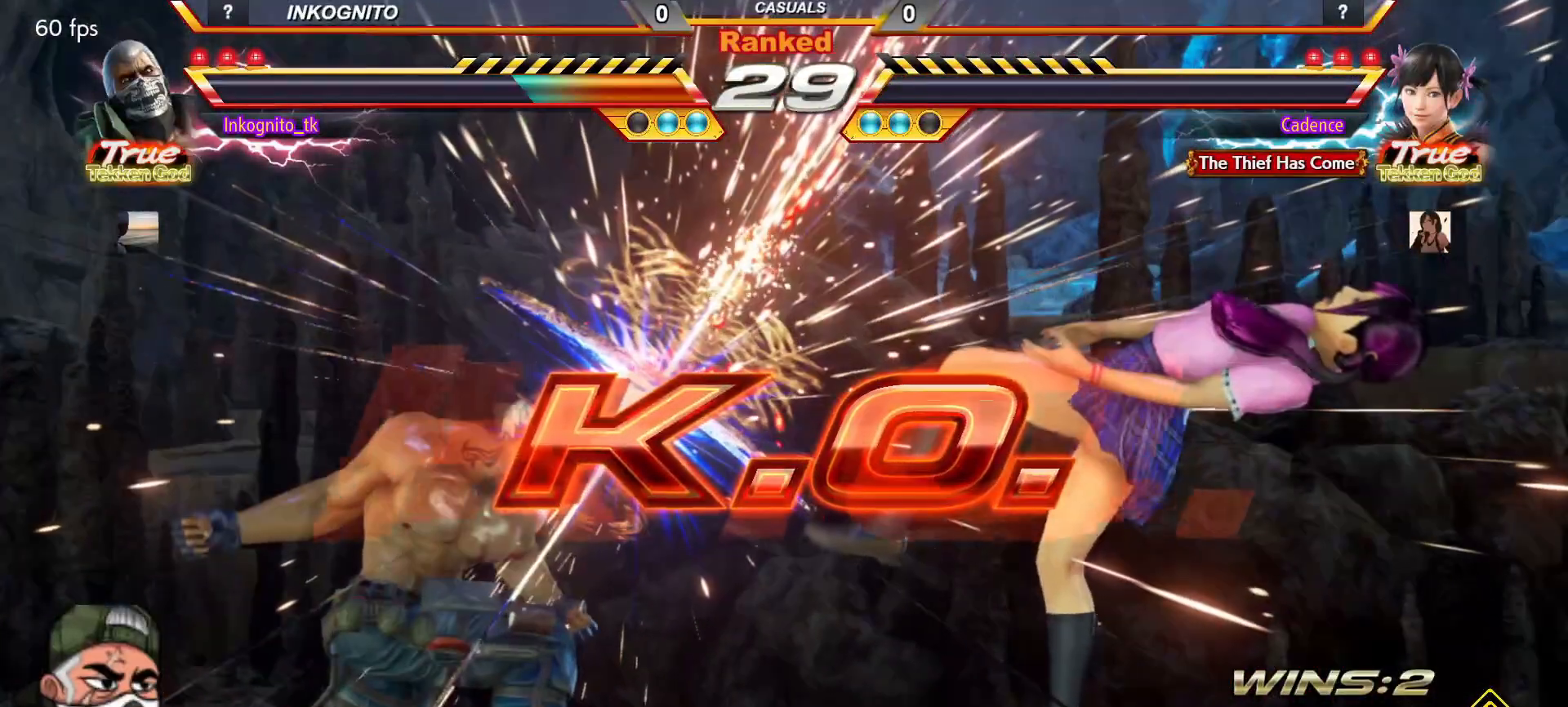
{"dt_ms": 500, "buttons": [], "left_stick": "center", "events": []}